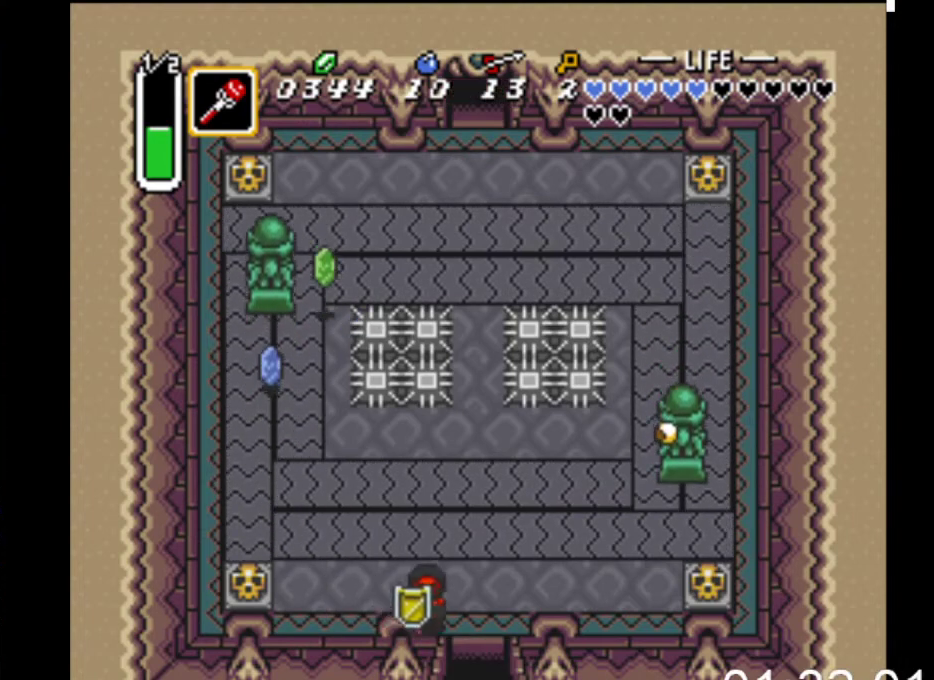
Gameplay with a controller (Xbox layout); each line is a JSON object with the inputs held at the frame after it. "events" lists button and stick changes between this image and that frame as [ms after this image, input, new state], when the widget could be followed in between. Not read: START left_stick right_stick.
{"buttons": ["DPAD_DOWN"], "events": [[300, "DPAD_RIGHT", "up"]]}
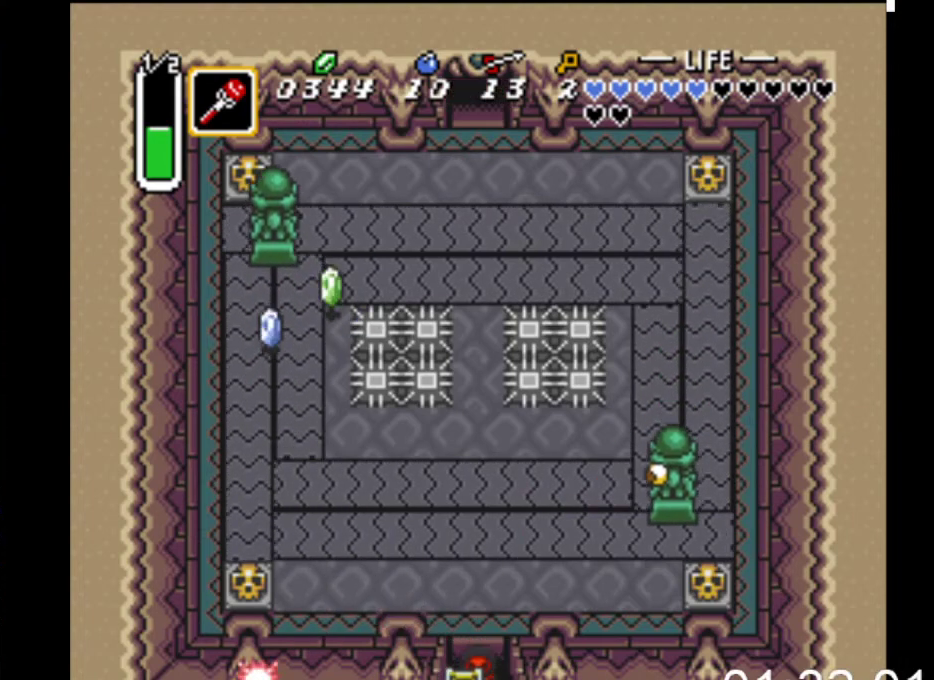
{"buttons": ["DPAD_DOWN"], "events": []}
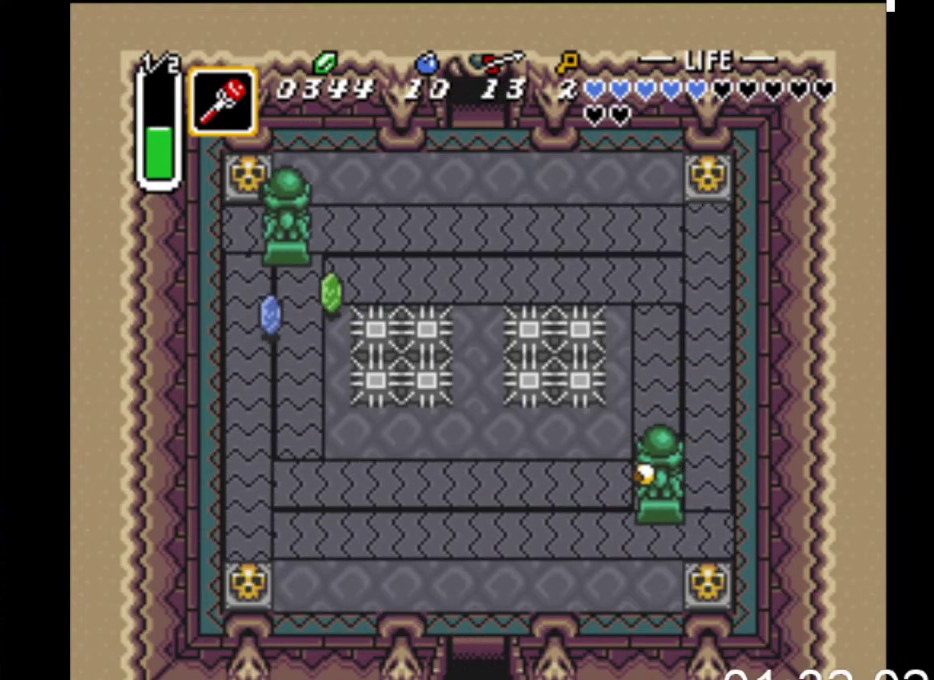
{"buttons": ["DPAD_DOWN"], "events": []}
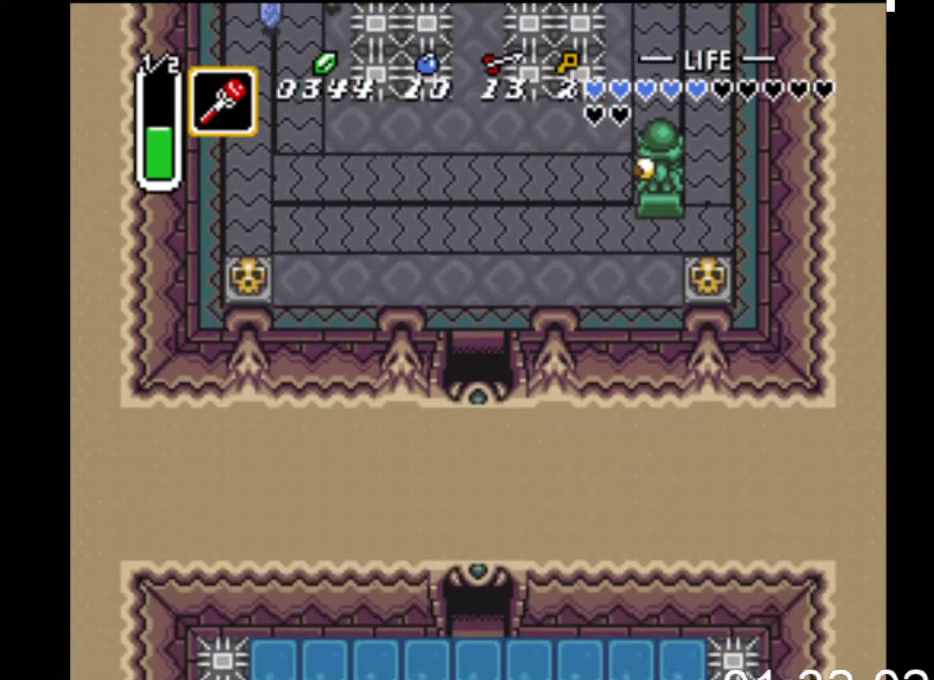
{"buttons": ["DPAD_DOWN"], "events": []}
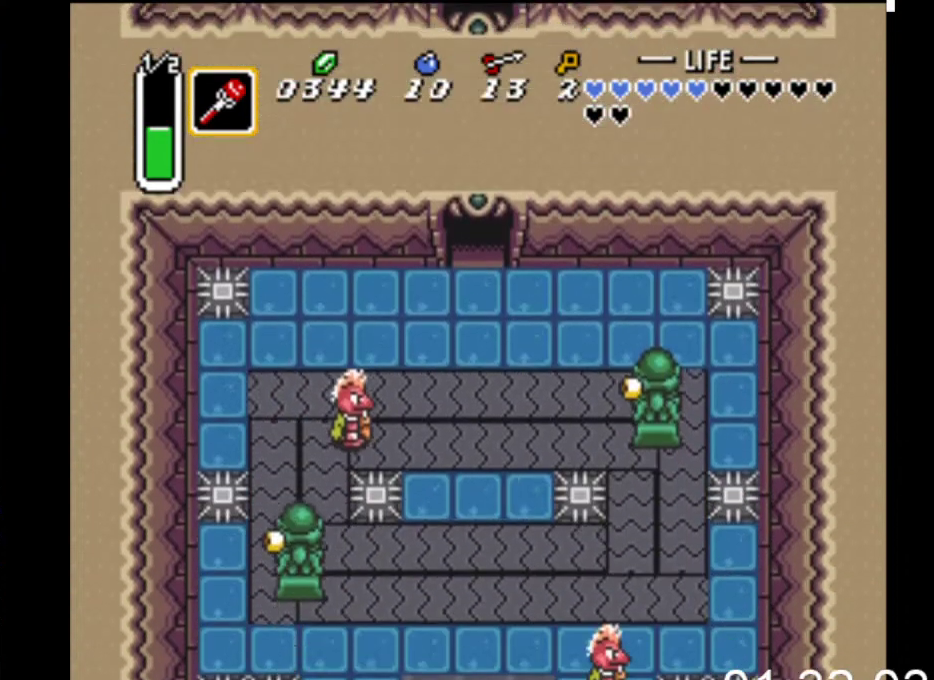
{"buttons": ["DPAD_DOWN"], "events": []}
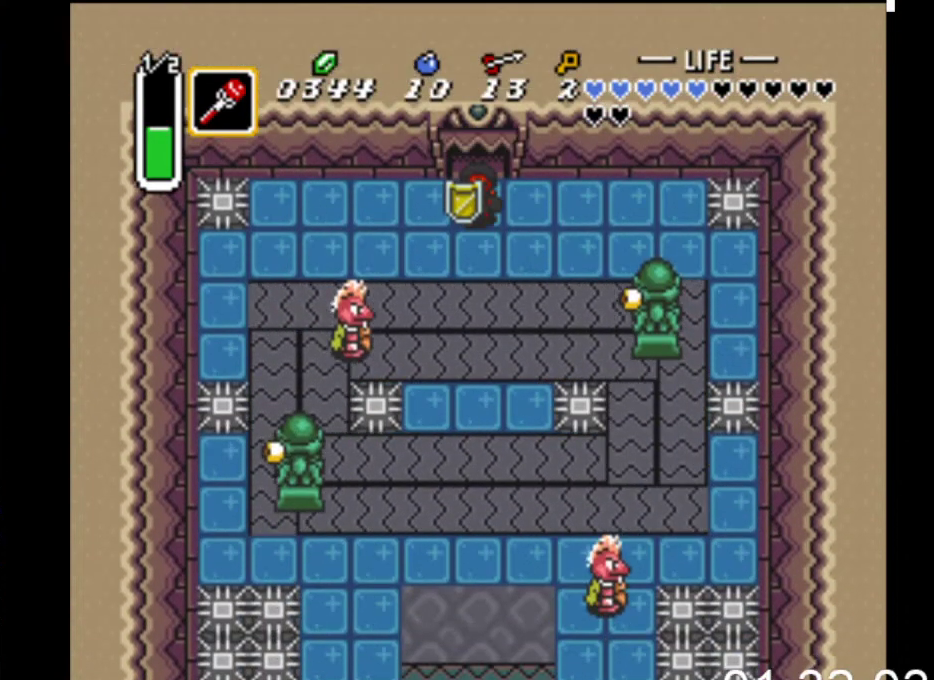
{"buttons": ["DPAD_DOWN"], "events": [[133, "B", "down"], [467, "B", "up"]]}
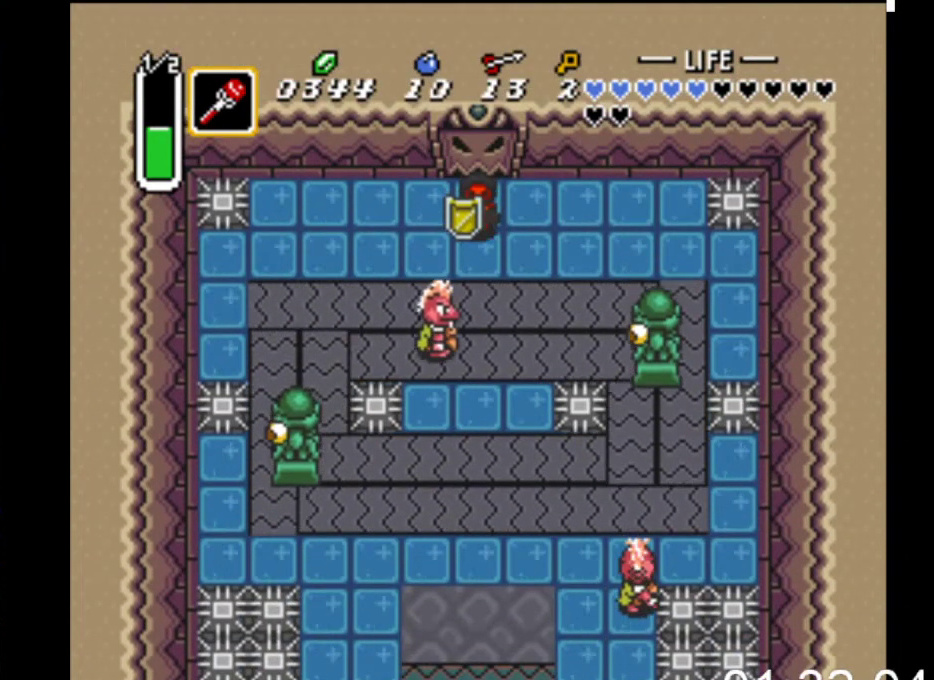
{"buttons": ["B"], "events": [[33, "B", "down"], [500, "DPAD_DOWN", "up"]]}
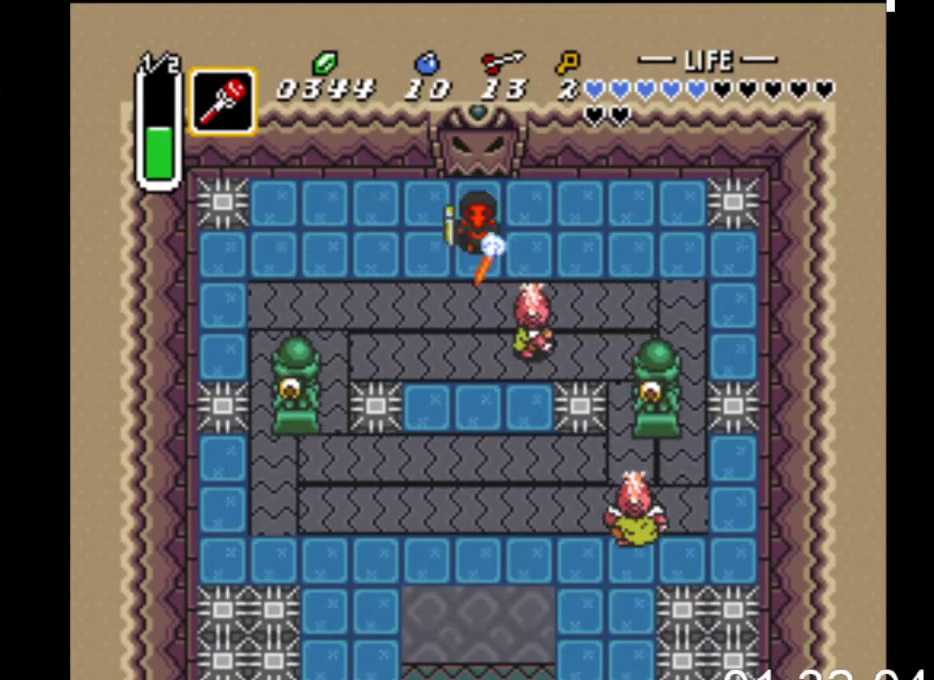
{"buttons": ["DPAD_DOWN", "DPAD_RIGHT"], "events": [[33, "DPAD_RIGHT", "down"], [67, "DPAD_DOWN", "down"], [233, "B", "up"], [267, "DPAD_DOWN", "up"], [300, "A", "down"], [467, "A", "up"], [467, "DPAD_DOWN", "down"]]}
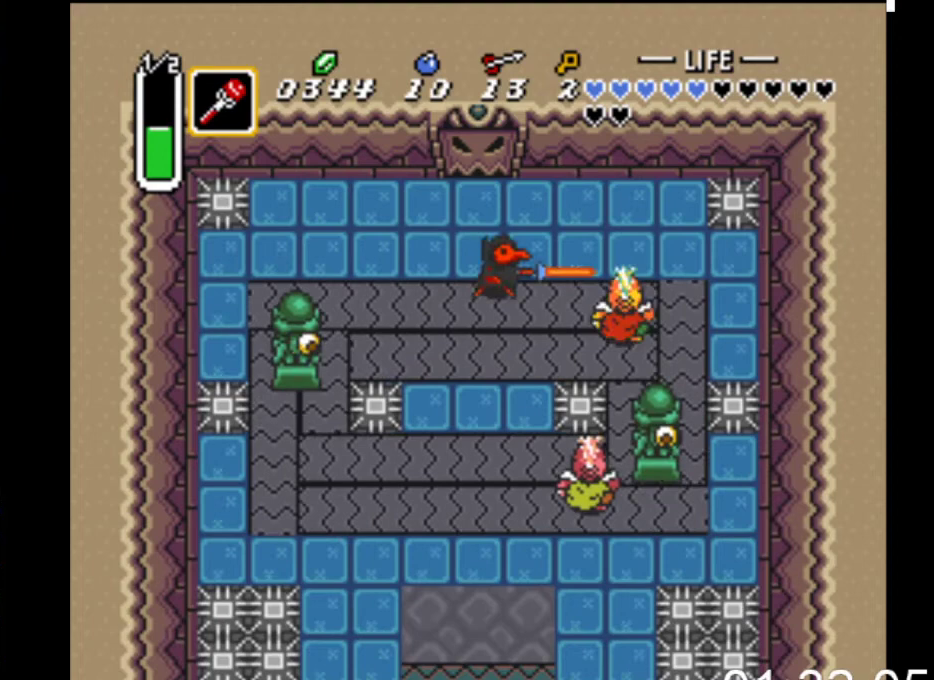
{"buttons": ["DPAD_DOWN", "DPAD_LEFT"], "events": [[133, "A", "down"], [200, "DPAD_RIGHT", "up"], [300, "A", "up"], [333, "DPAD_LEFT", "down"]]}
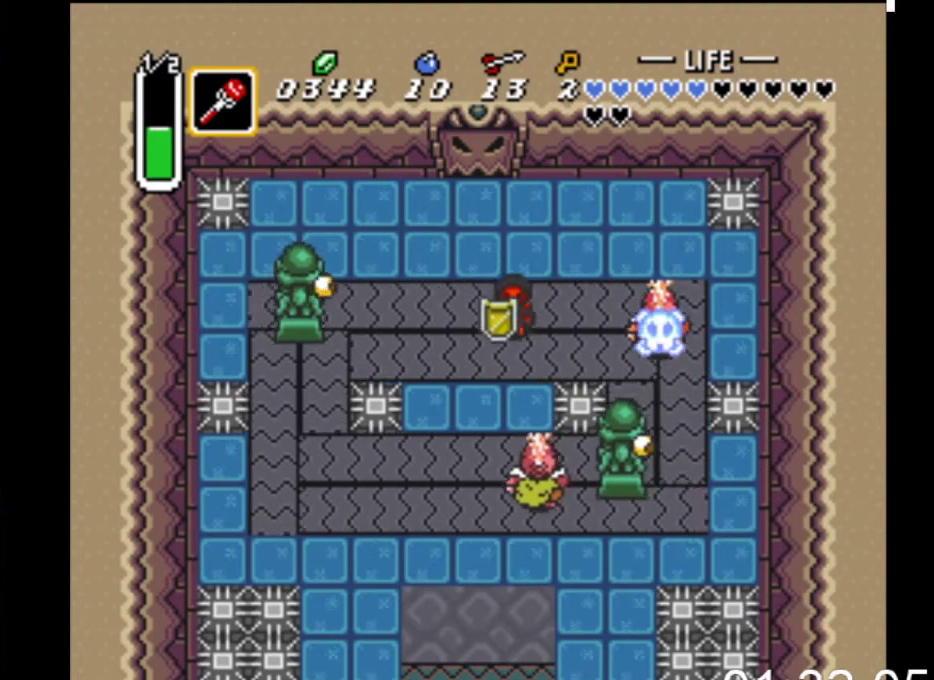
{"buttons": ["A", "DPAD_DOWN"], "events": [[267, "DPAD_LEFT", "up"], [400, "DPAD_RIGHT", "down"], [433, "A", "down"], [467, "DPAD_RIGHT", "up"]]}
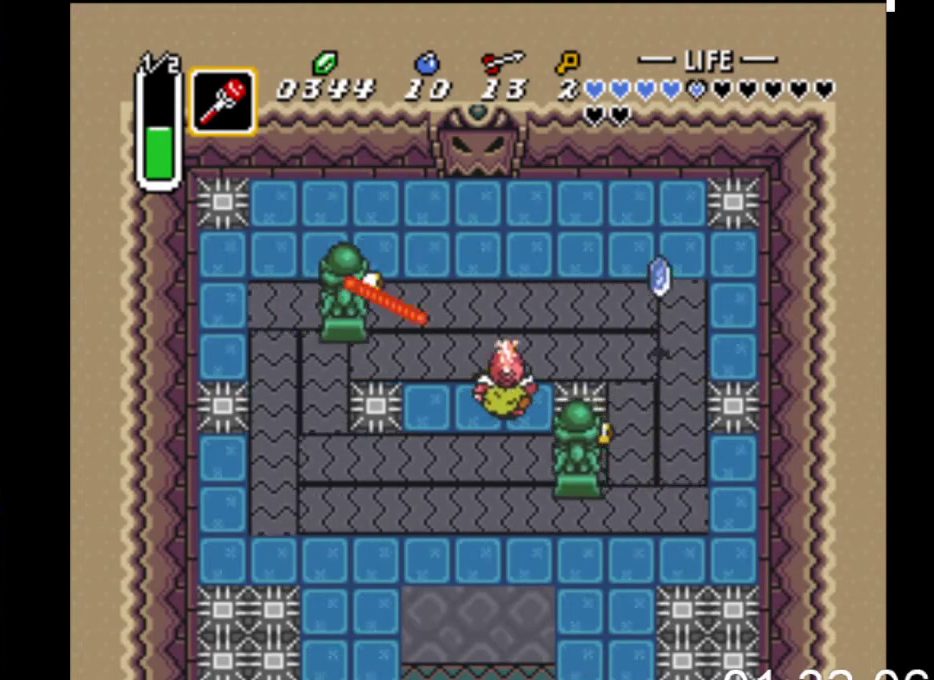
{"buttons": ["A", "DPAD_DOWN"], "events": [[100, "A", "up"], [433, "A", "down"]]}
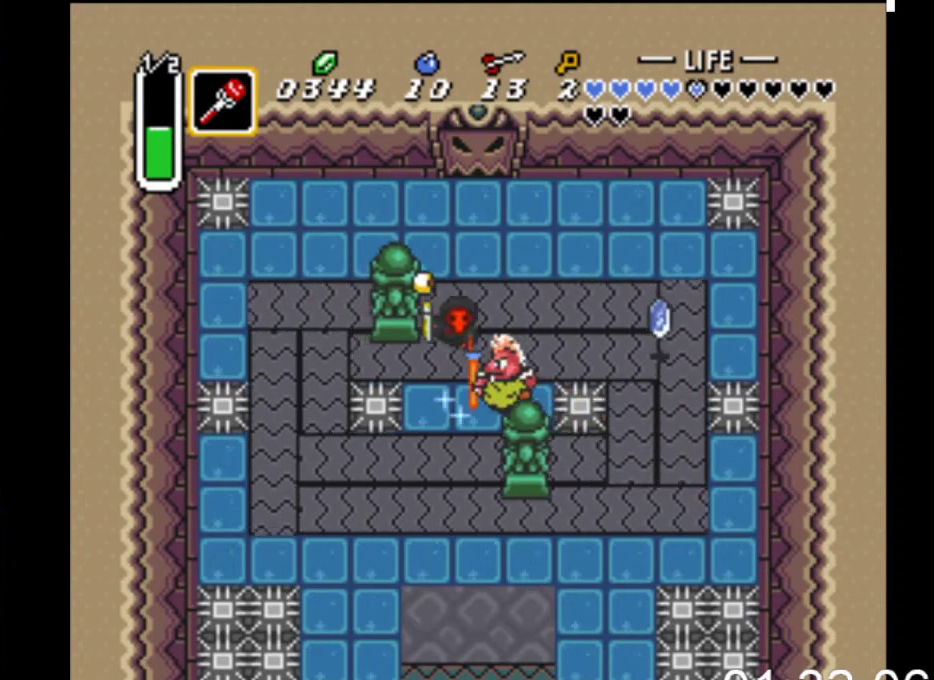
{"buttons": ["DPAD_RIGHT"], "events": [[67, "DPAD_RIGHT", "down"], [133, "A", "up"], [267, "A", "down"], [400, "DPAD_DOWN", "up"], [433, "A", "up"]]}
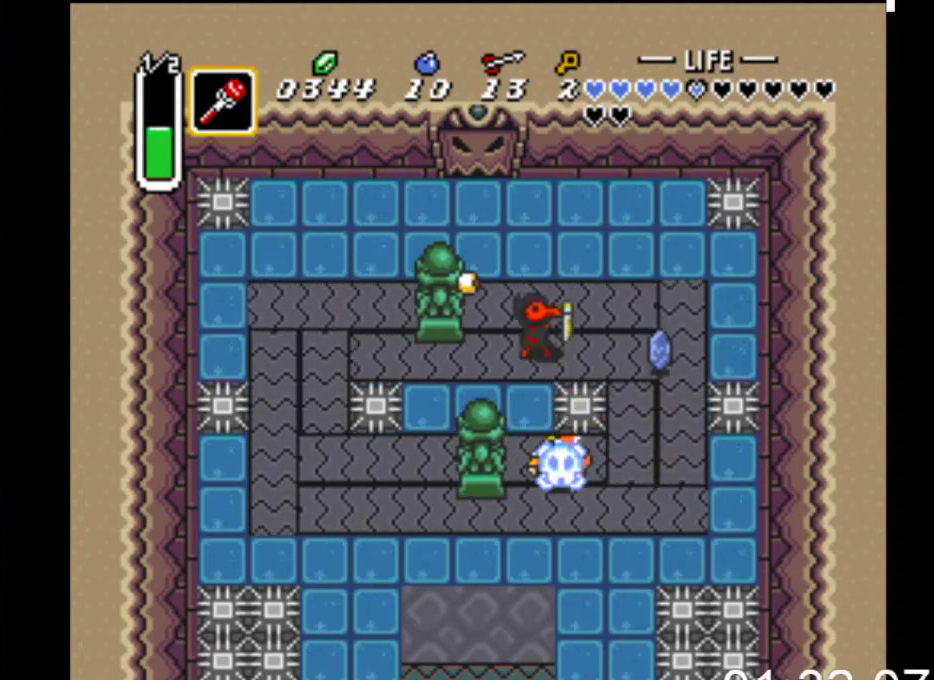
{"buttons": ["DPAD_DOWN"], "events": [[367, "DPAD_DOWN", "down"], [400, "DPAD_RIGHT", "up"]]}
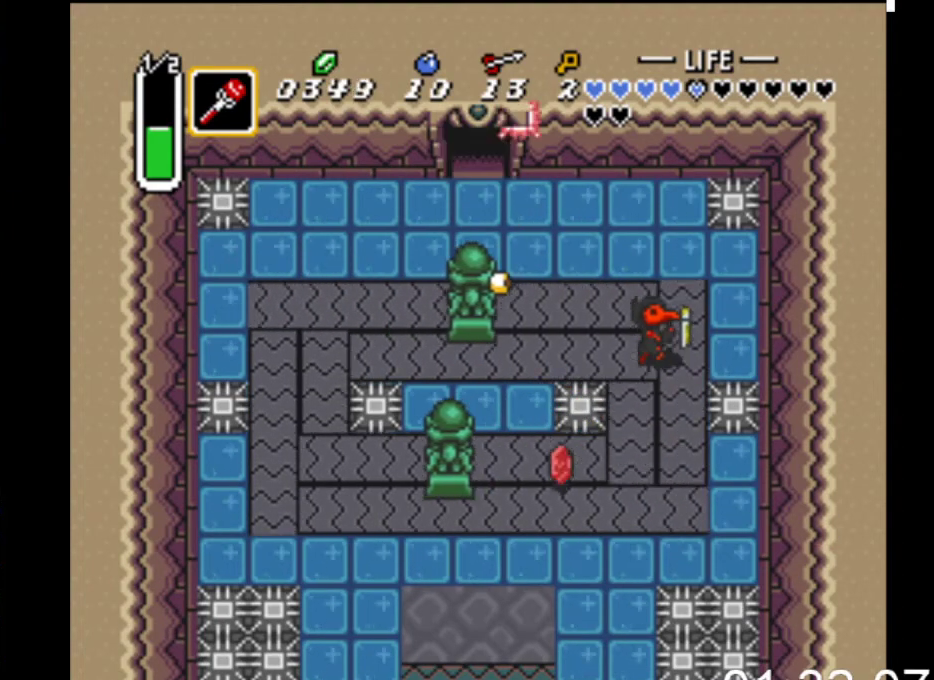
{"buttons": ["DPAD_DOWN"], "events": []}
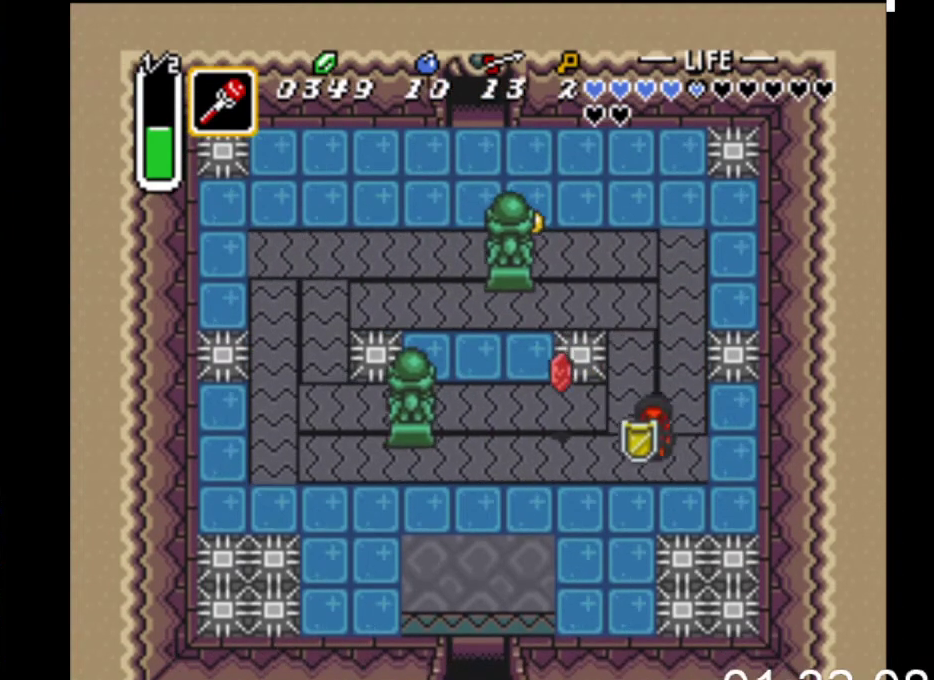
{"buttons": ["DPAD_DOWN"], "events": [[67, "DPAD_LEFT", "down"], [100, "DPAD_DOWN", "up"], [200, "DPAD_DOWN", "down"], [400, "DPAD_LEFT", "up"]]}
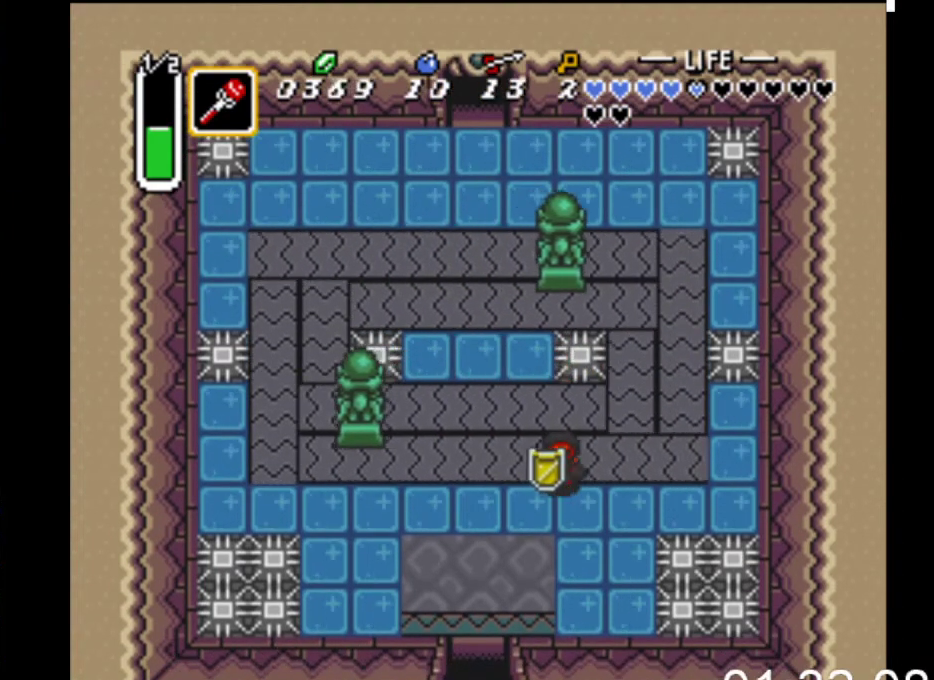
{"buttons": ["DPAD_DOWN"], "events": [[167, "DPAD_LEFT", "down"], [433, "DPAD_LEFT", "up"]]}
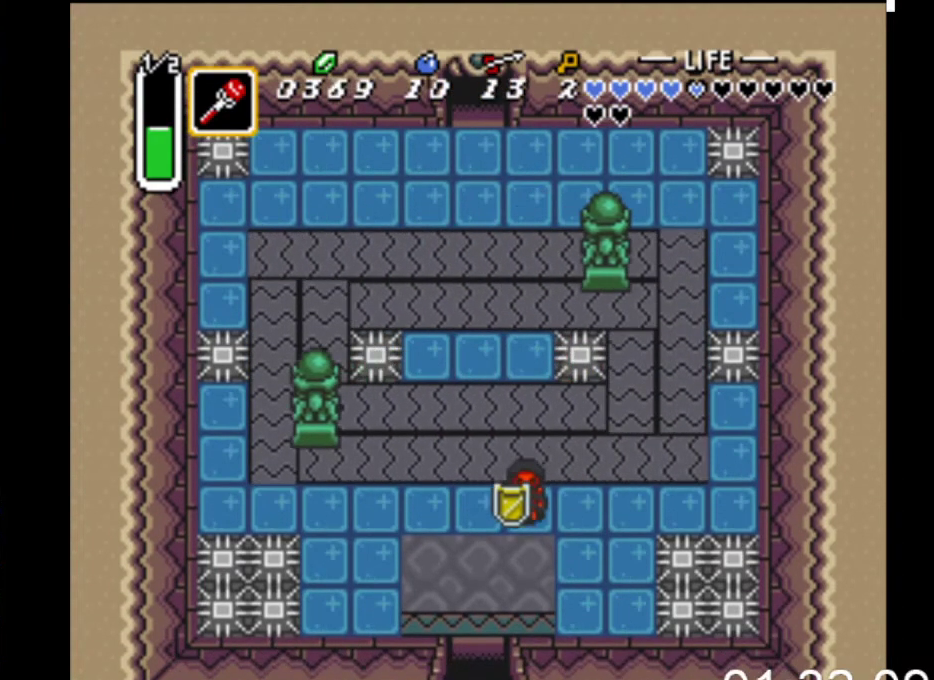
{"buttons": ["DPAD_DOWN"], "events": []}
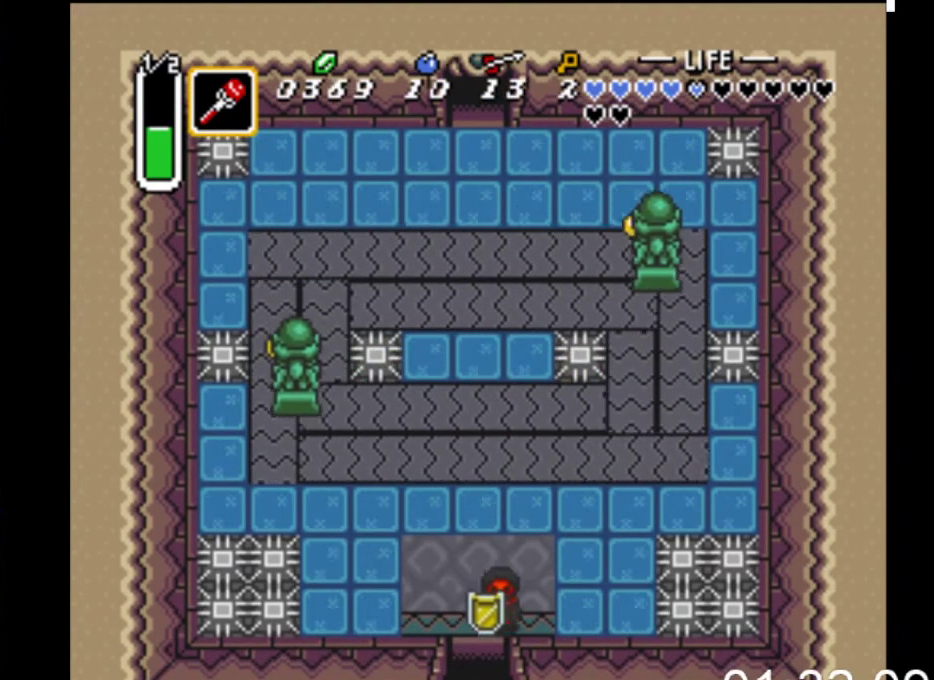
{"buttons": ["DPAD_DOWN"], "events": [[33, "DPAD_LEFT", "down"], [133, "DPAD_LEFT", "up"]]}
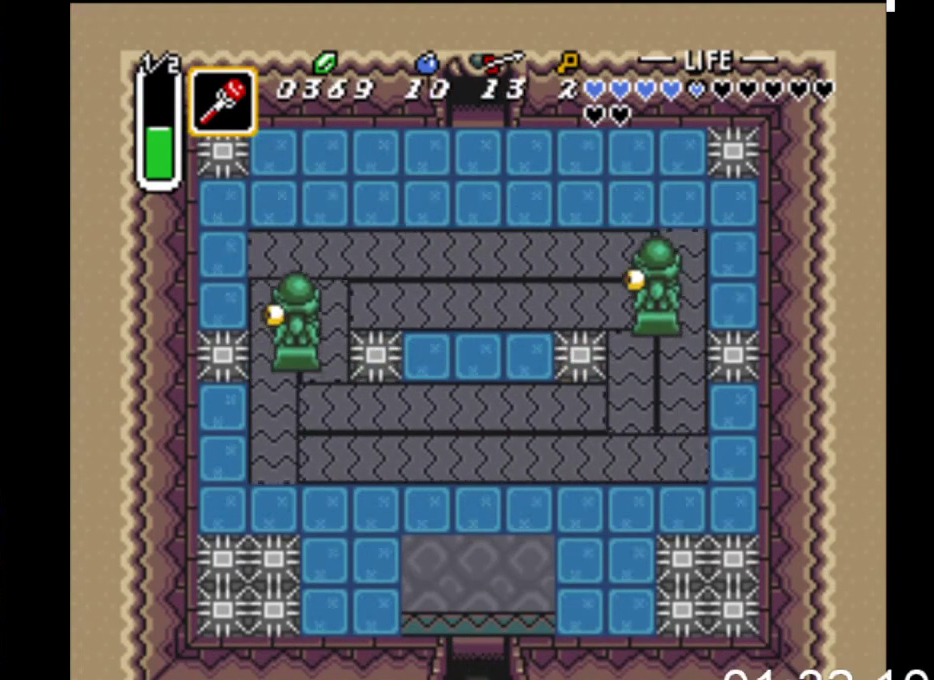
{"buttons": ["DPAD_DOWN"], "events": []}
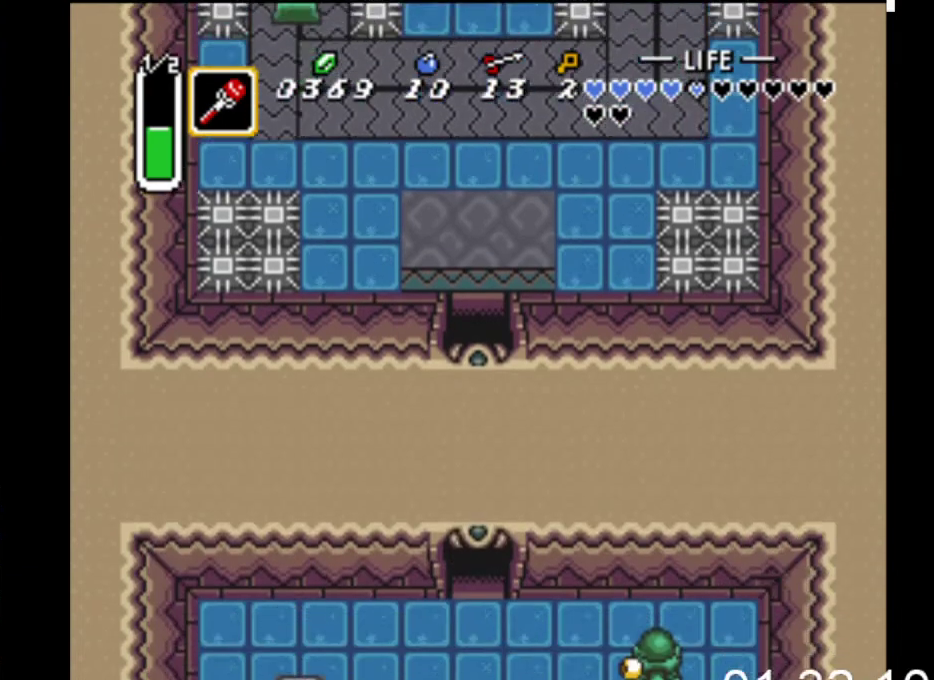
{"buttons": ["DPAD_DOWN"], "events": []}
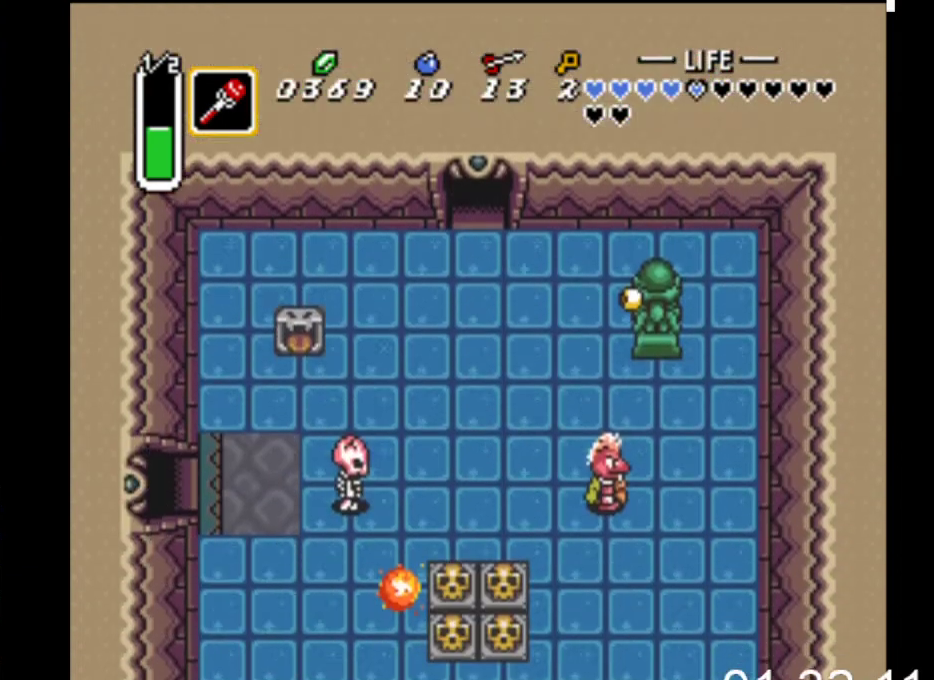
{"buttons": ["DPAD_DOWN"], "events": []}
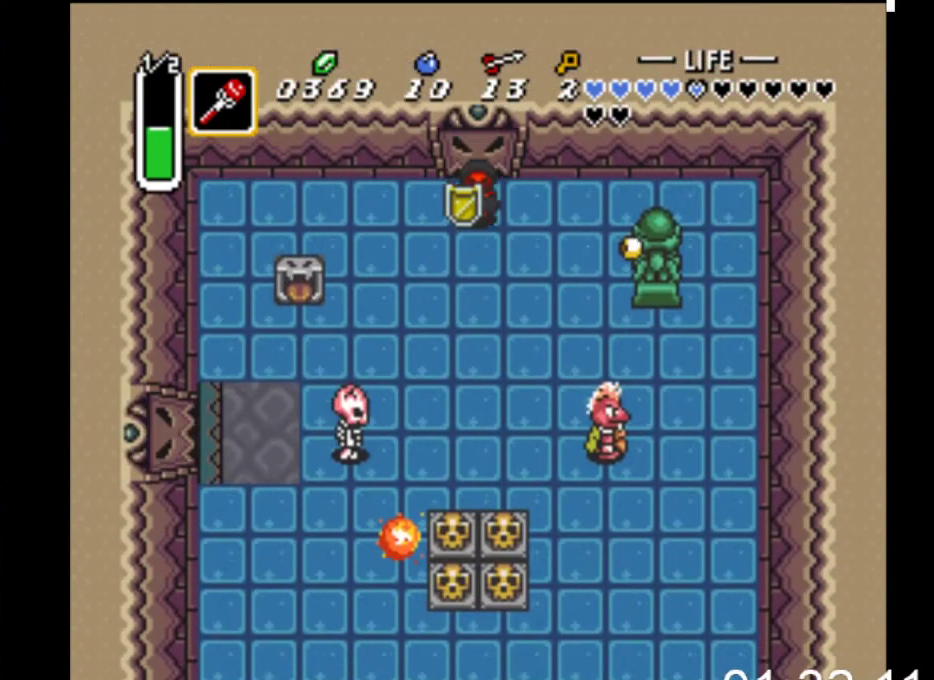
{"buttons": ["DPAD_DOWN"], "events": []}
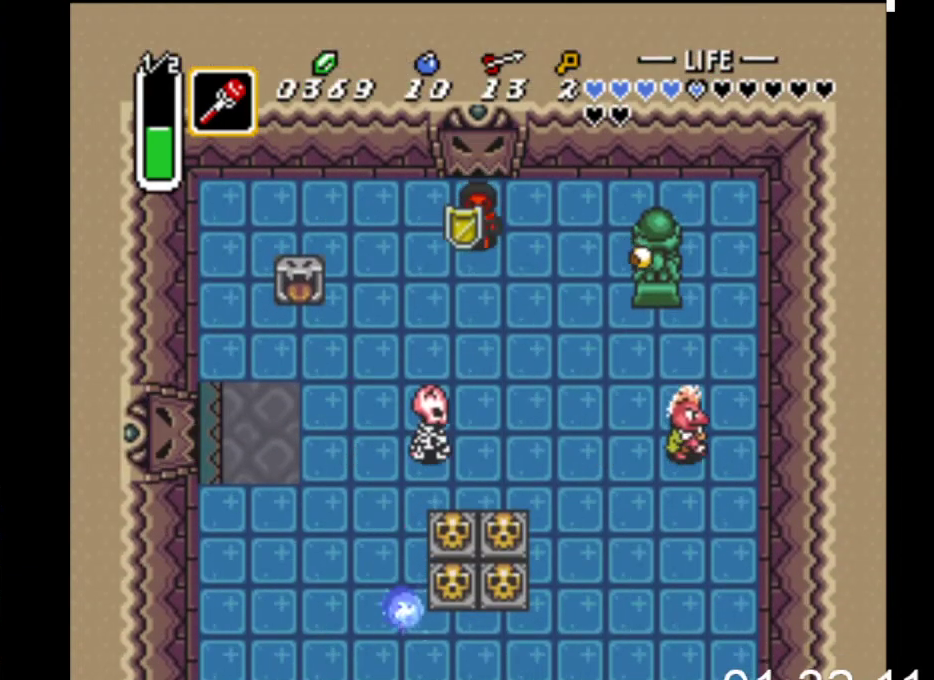
{"buttons": ["DPAD_DOWN"], "events": [[200, "X", "down"], [367, "X", "up"]]}
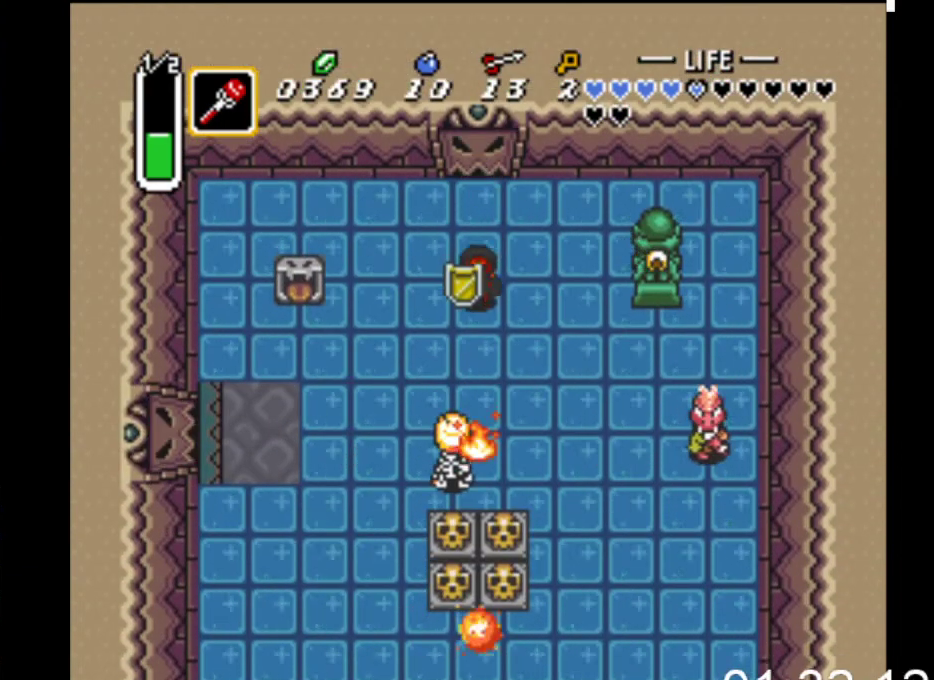
{"buttons": ["DPAD_DOWN", "DPAD_RIGHT"], "events": [[367, "DPAD_DOWN", "up"], [400, "DPAD_RIGHT", "down"], [467, "DPAD_DOWN", "down"]]}
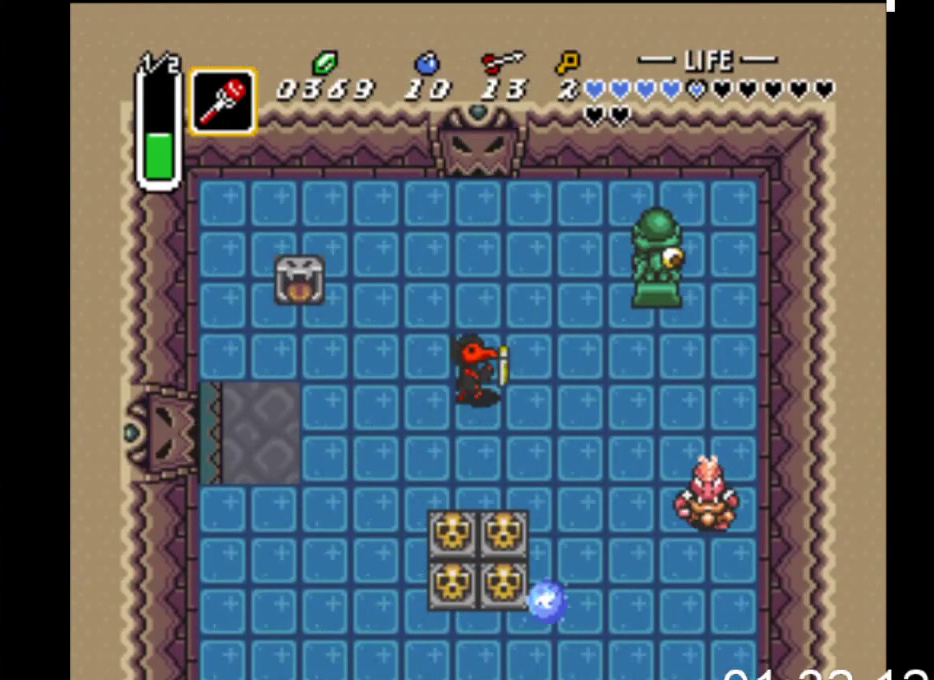
{"buttons": ["A", "DPAD_RIGHT"], "events": [[33, "DPAD_RIGHT", "up"], [167, "DPAD_DOWN", "up"], [167, "DPAD_RIGHT", "down"], [467, "A", "down"]]}
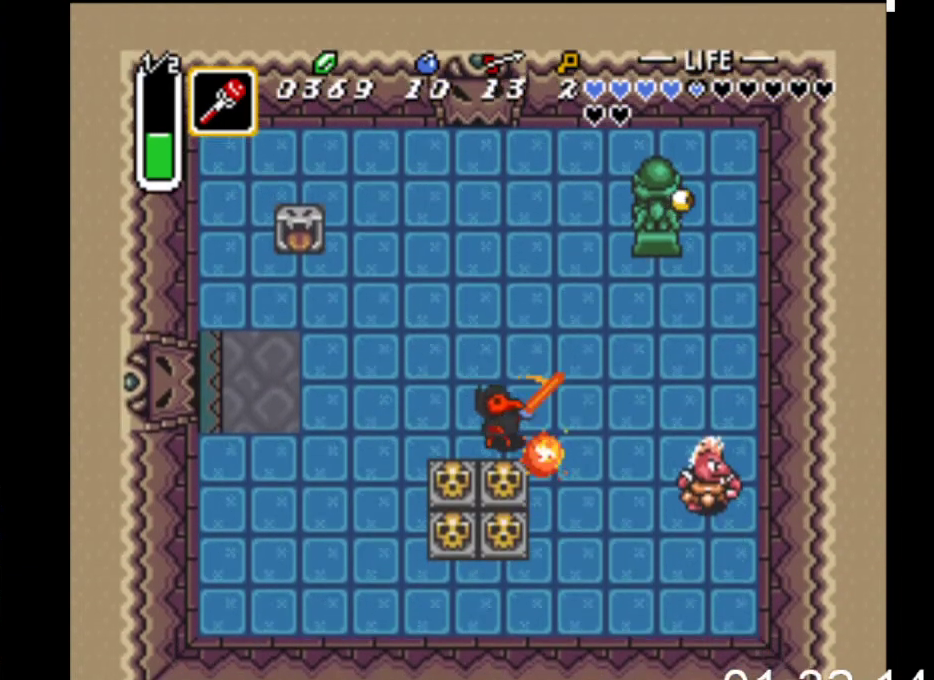
{"buttons": ["DPAD_RIGHT"], "events": [[100, "A", "up"]]}
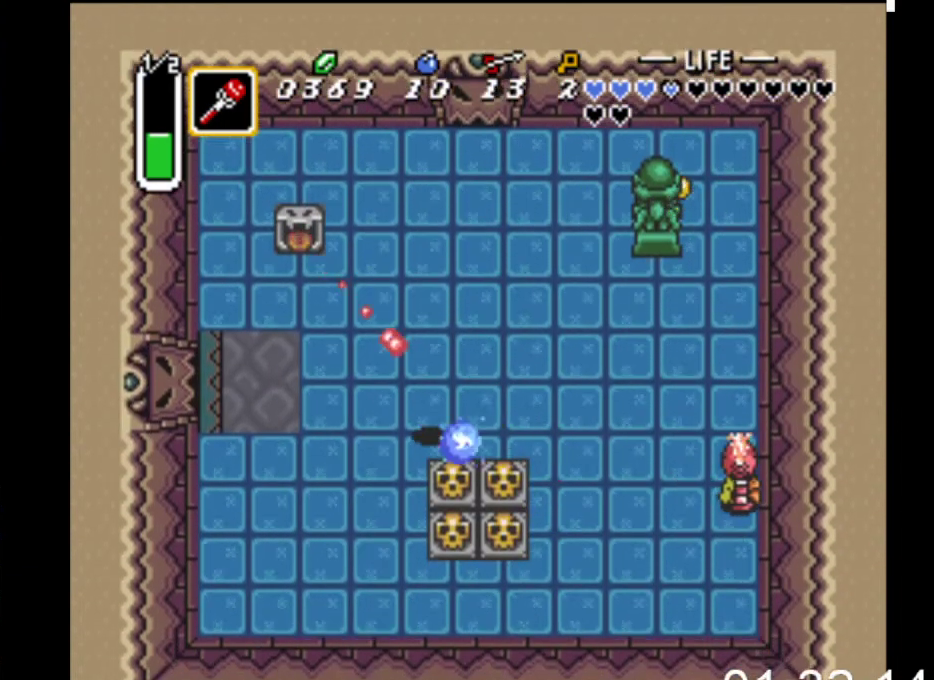
{"buttons": ["DPAD_RIGHT"], "events": []}
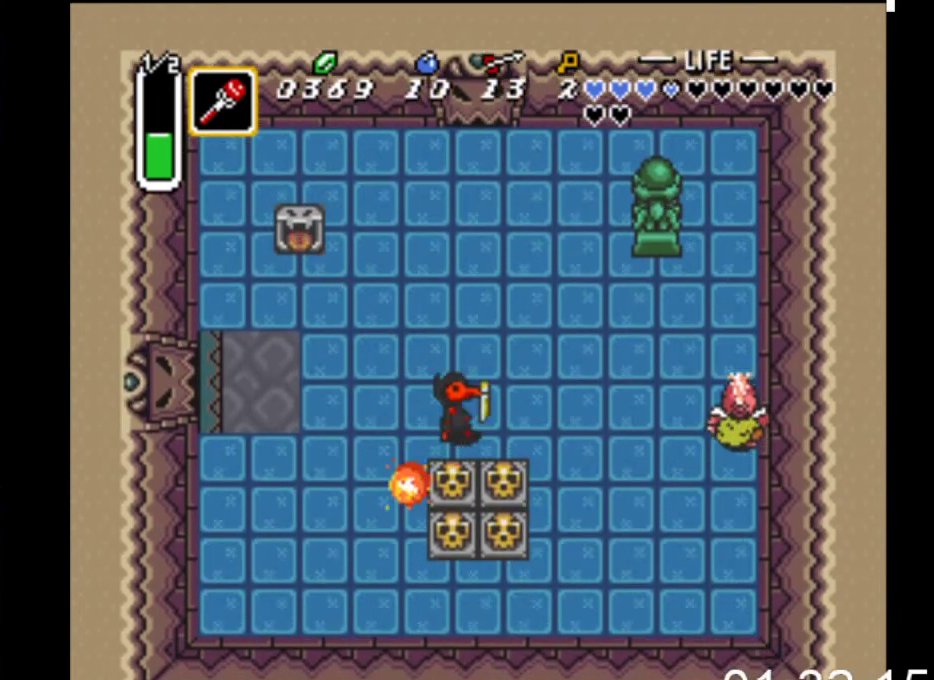
{"buttons": ["DPAD_LEFT"], "events": [[33, "X", "down"], [100, "DPAD_RIGHT", "up"], [167, "X", "up"], [267, "DPAD_LEFT", "down"]]}
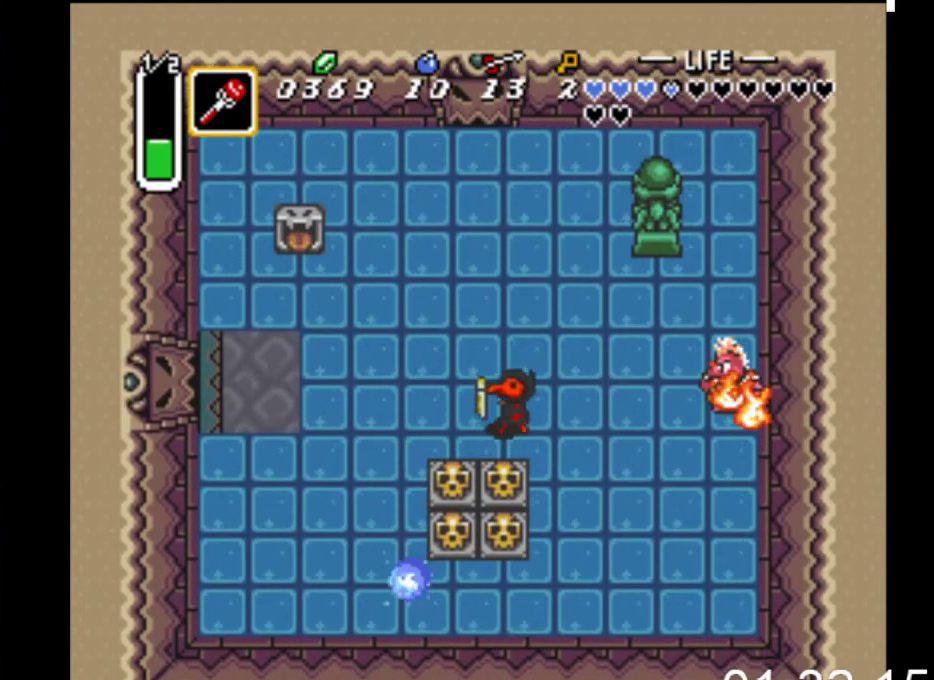
{"buttons": ["DPAD_LEFT"], "events": []}
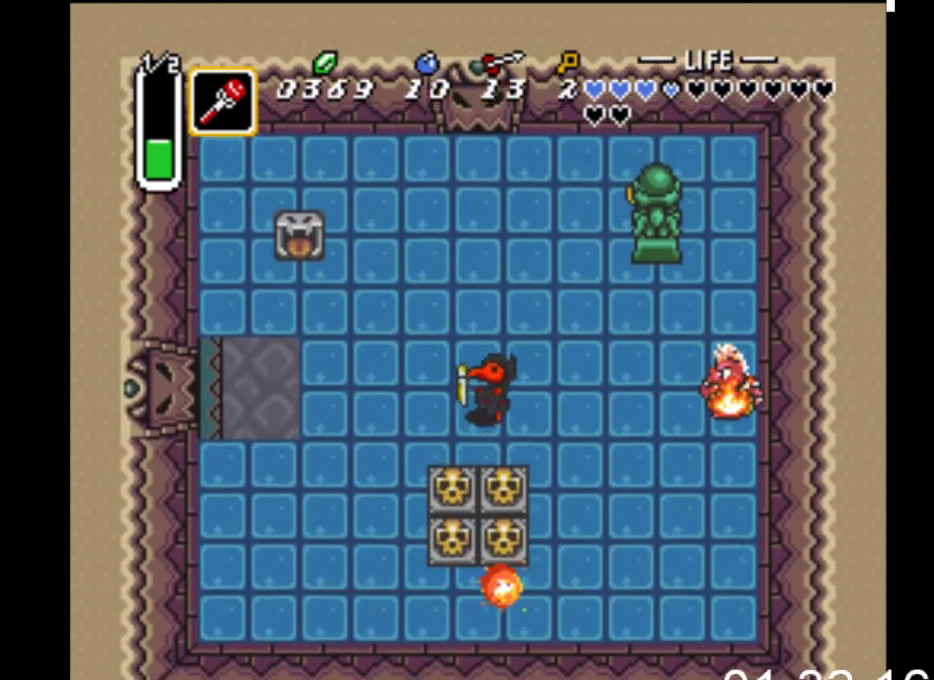
{"buttons": ["DPAD_LEFT"], "events": [[367, "DPAD_DOWN", "down"], [500, "DPAD_DOWN", "up"]]}